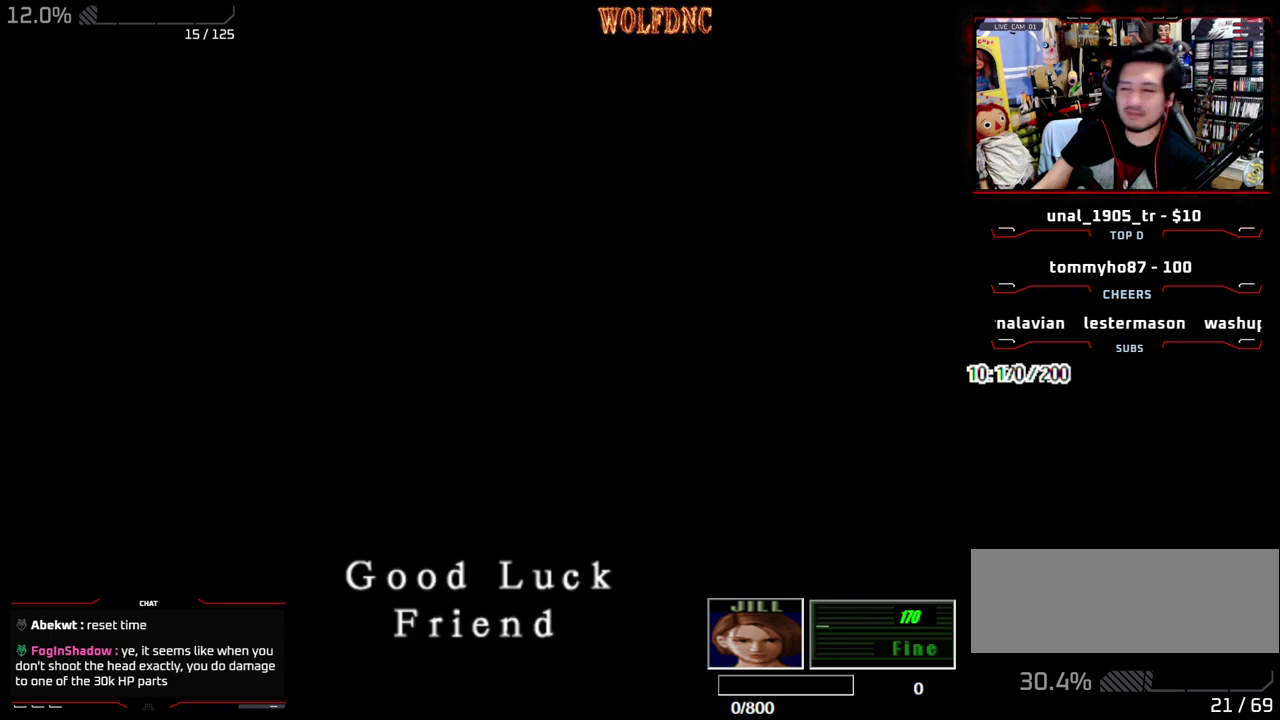
Gameplay with a controller (PlayStation layout); each line is a JSON object with the inputs held at the frame after it. "events" lists button and stick changes between this image and that frame as [ms after this image, input, new state], when the widget could be followed in between. Not read: L3 R3.
{"buttons": ["CROSS"], "events": [[283, "SQUARE", "down"], [433, "CROSS", "down"], [433, "SQUARE", "up"]]}
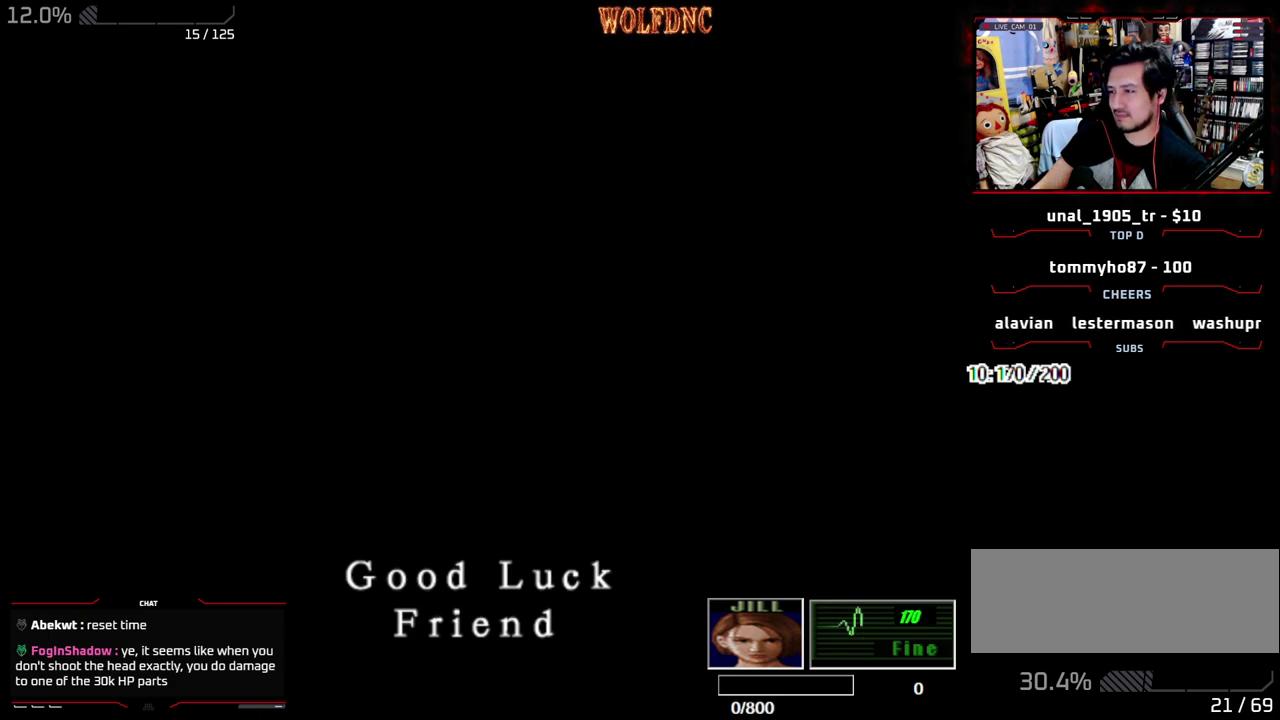
{"buttons": ["CROSS"], "events": []}
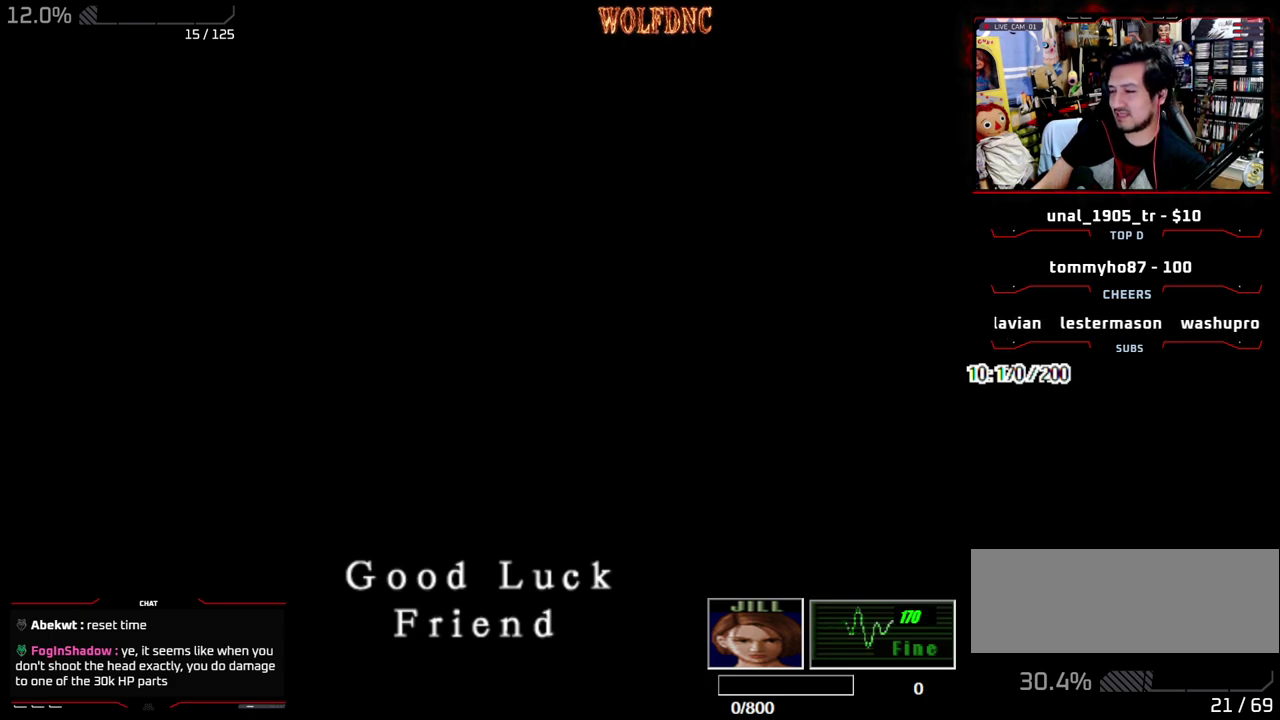
{"buttons": ["CROSS"], "events": [[183, "CROSS", "up"], [233, "CROSS", "down"], [417, "CROSS", "up"], [467, "CROSS", "down"]]}
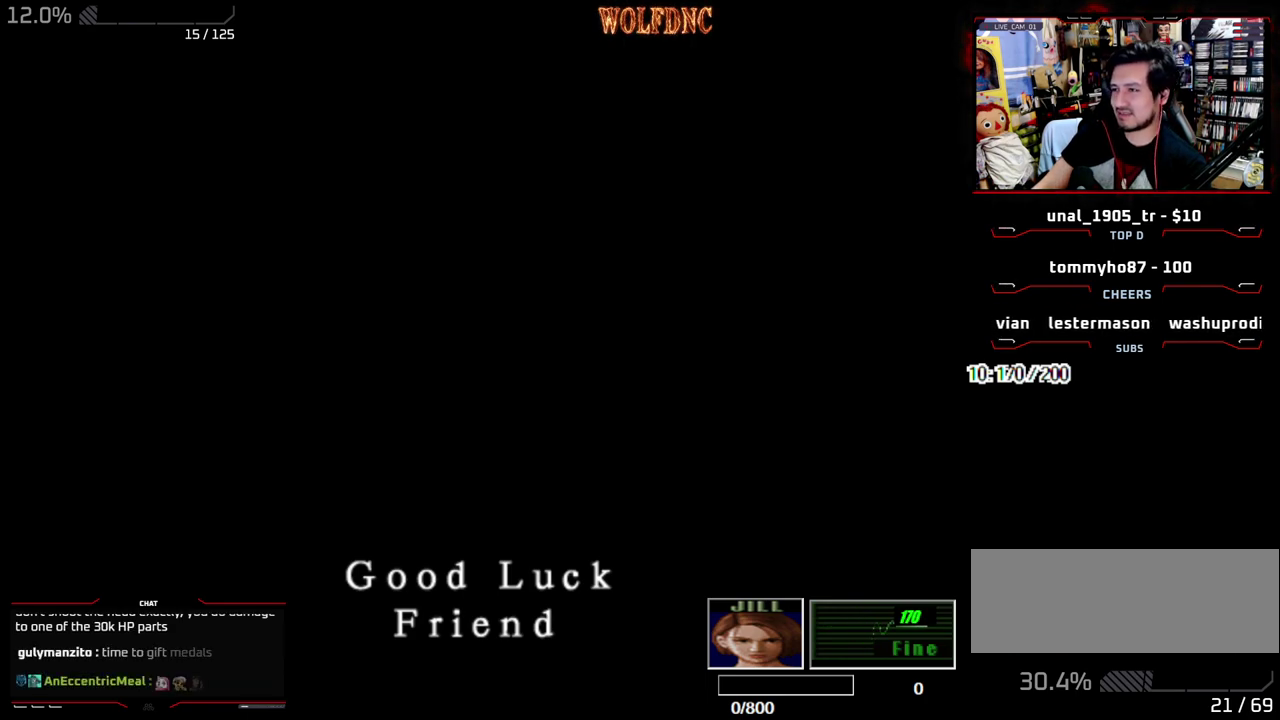
{"buttons": [], "events": [[50, "CROSS", "up"], [100, "CROSS", "down"], [200, "CROSS", "up"]]}
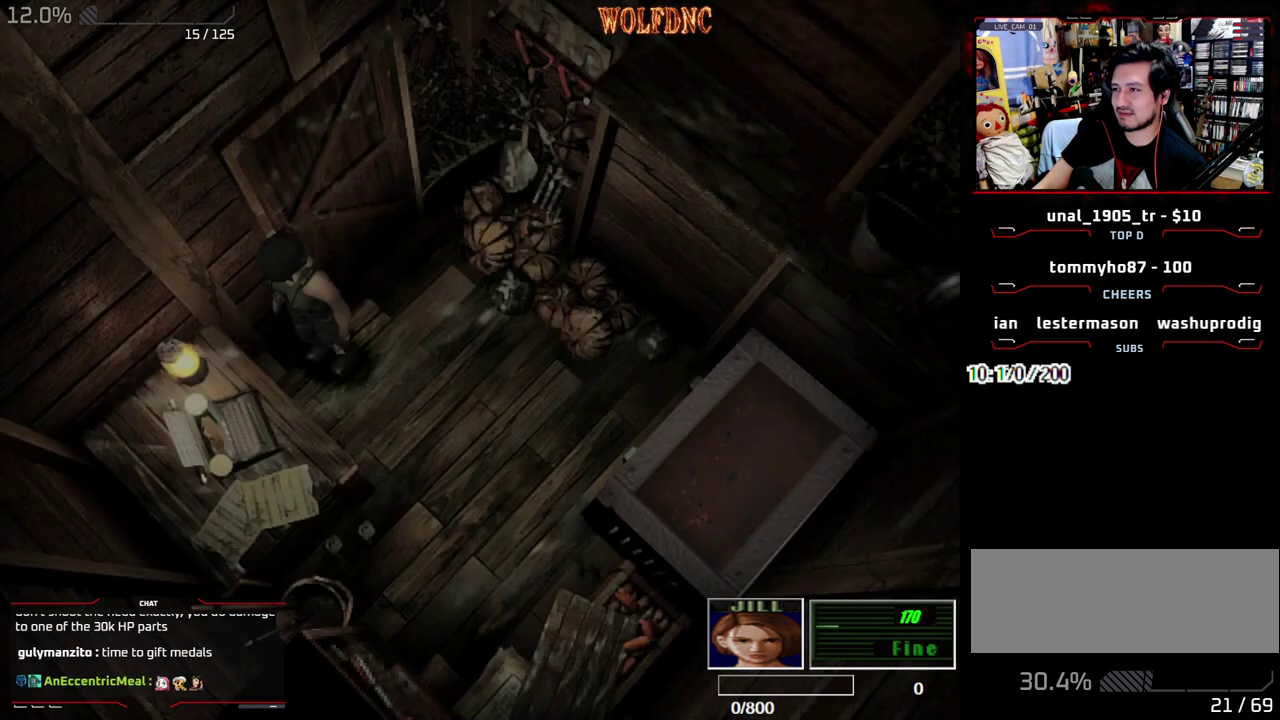
{"buttons": [], "events": [[400, "DPAD_DOWN", "down"], [450, "DPAD_DOWN", "up"]]}
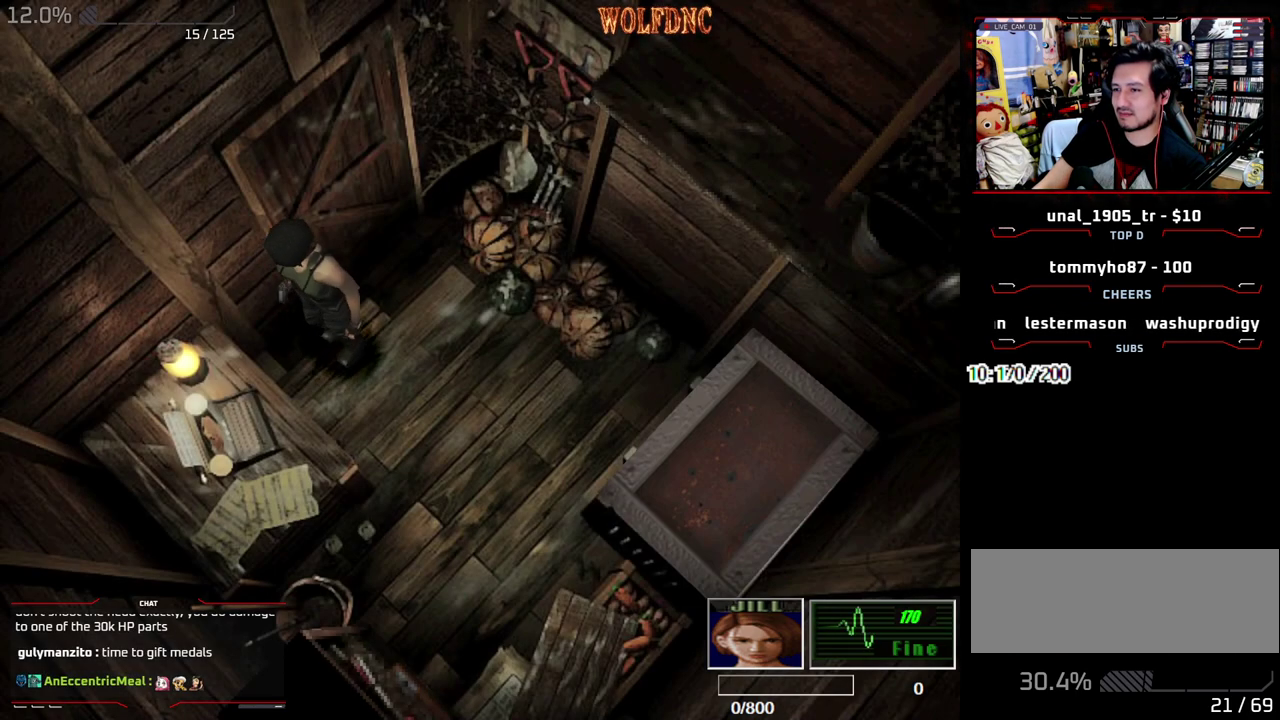
{"buttons": ["SQUARE", "DPAD_RIGHT"], "events": [[133, "DPAD_RIGHT", "down"], [417, "SQUARE", "down"]]}
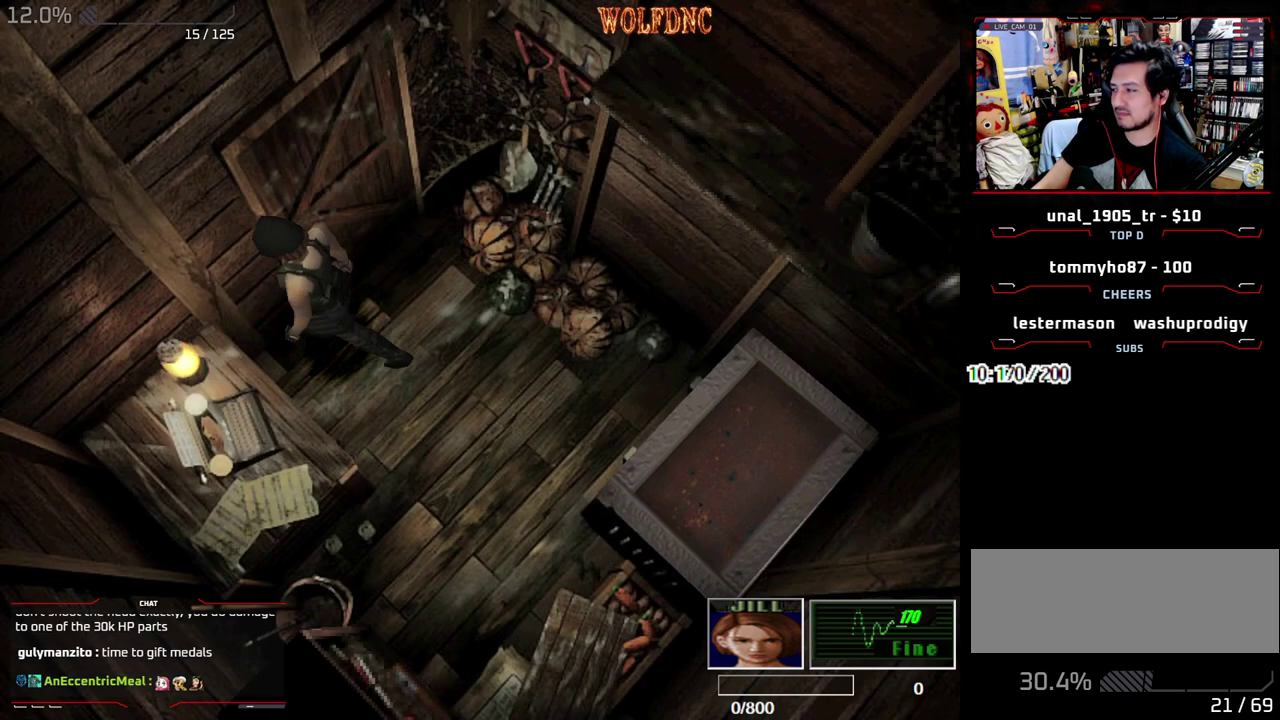
{"buttons": ["DPAD_UP", "DPAD_RIGHT"], "events": [[50, "CROSS", "down"], [50, "DPAD_UP", "down"], [333, "CROSS", "up"], [333, "SQUARE", "up"]]}
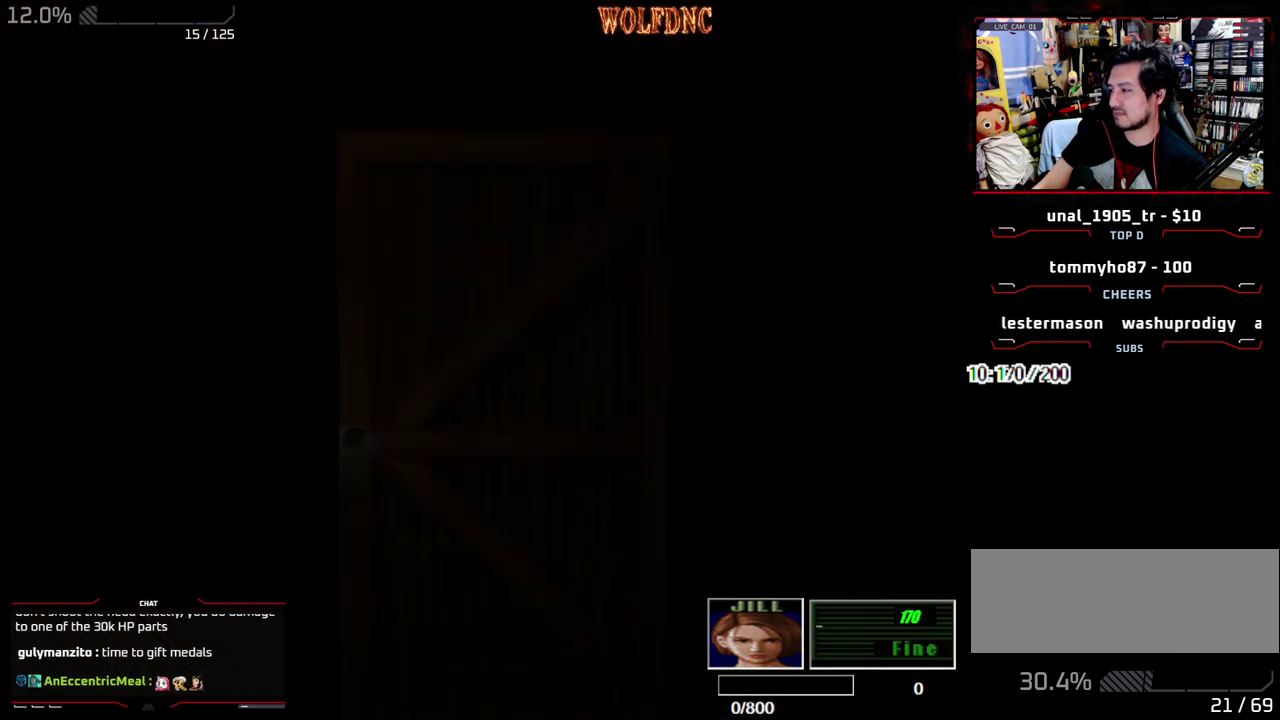
{"buttons": ["DPAD_UP"], "events": [[67, "DPAD_RIGHT", "up"]]}
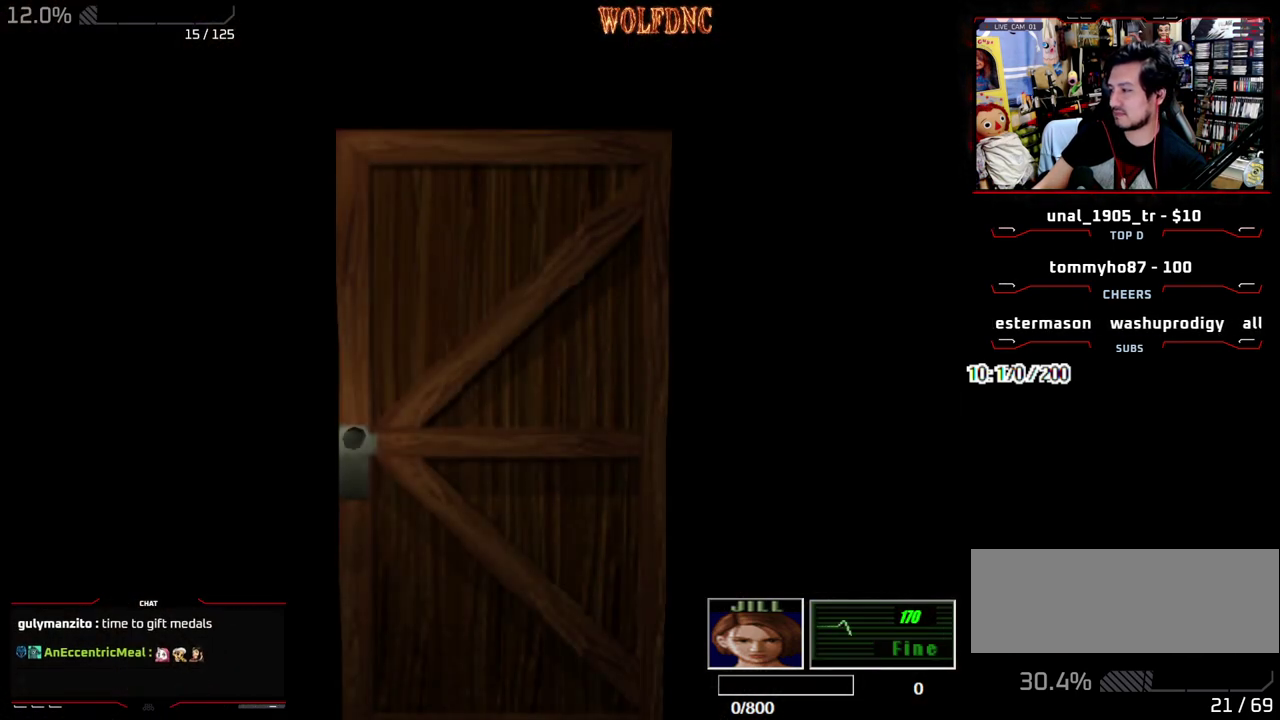
{"buttons": ["SQUARE", "DPAD_UP"], "events": [[367, "SELECT", "down"], [417, "SELECT", "up"], [417, "SQUARE", "down"]]}
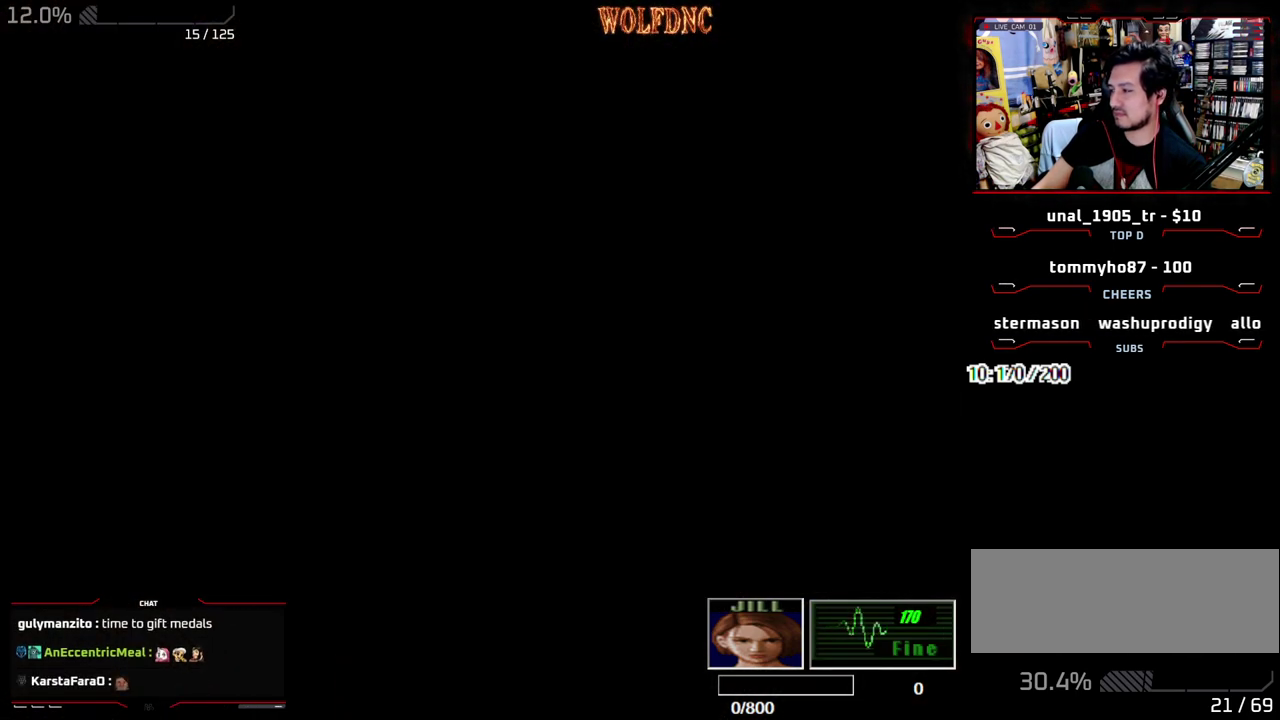
{"buttons": ["SQUARE", "DPAD_UP"], "events": []}
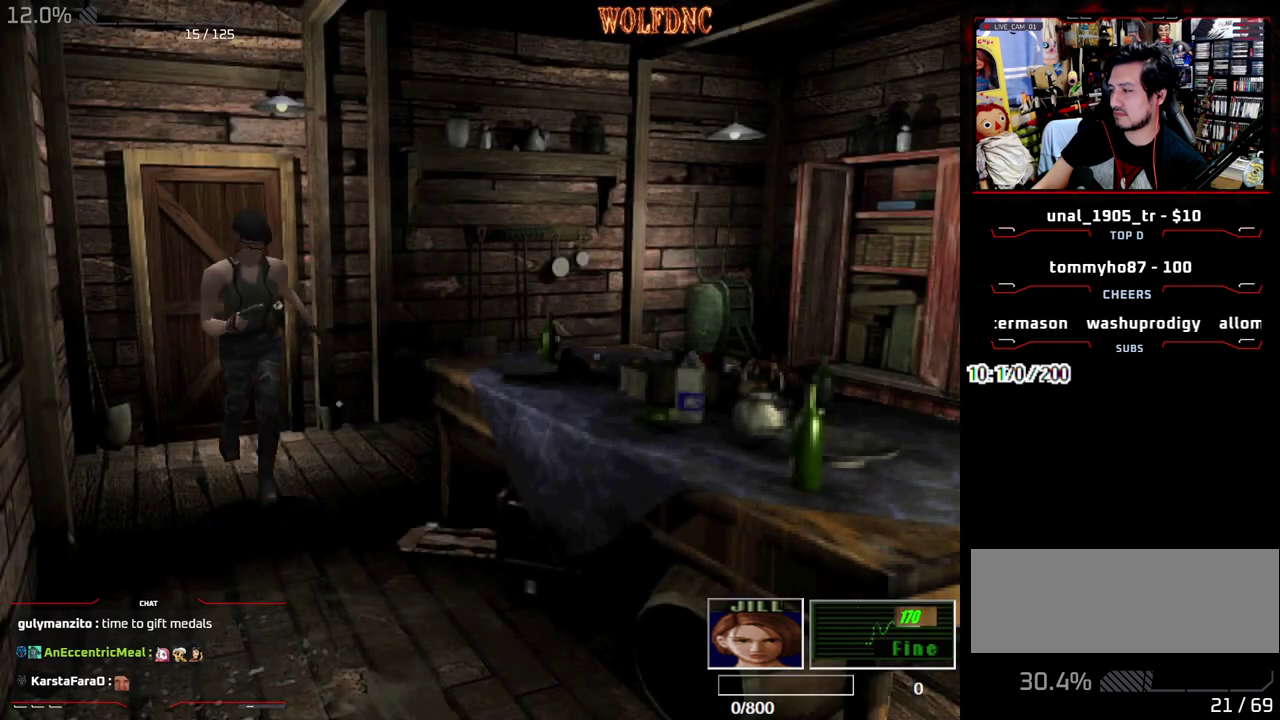
{"buttons": ["SQUARE", "DPAD_UP"], "events": [[167, "DPAD_LEFT", "down"], [267, "DPAD_LEFT", "up"]]}
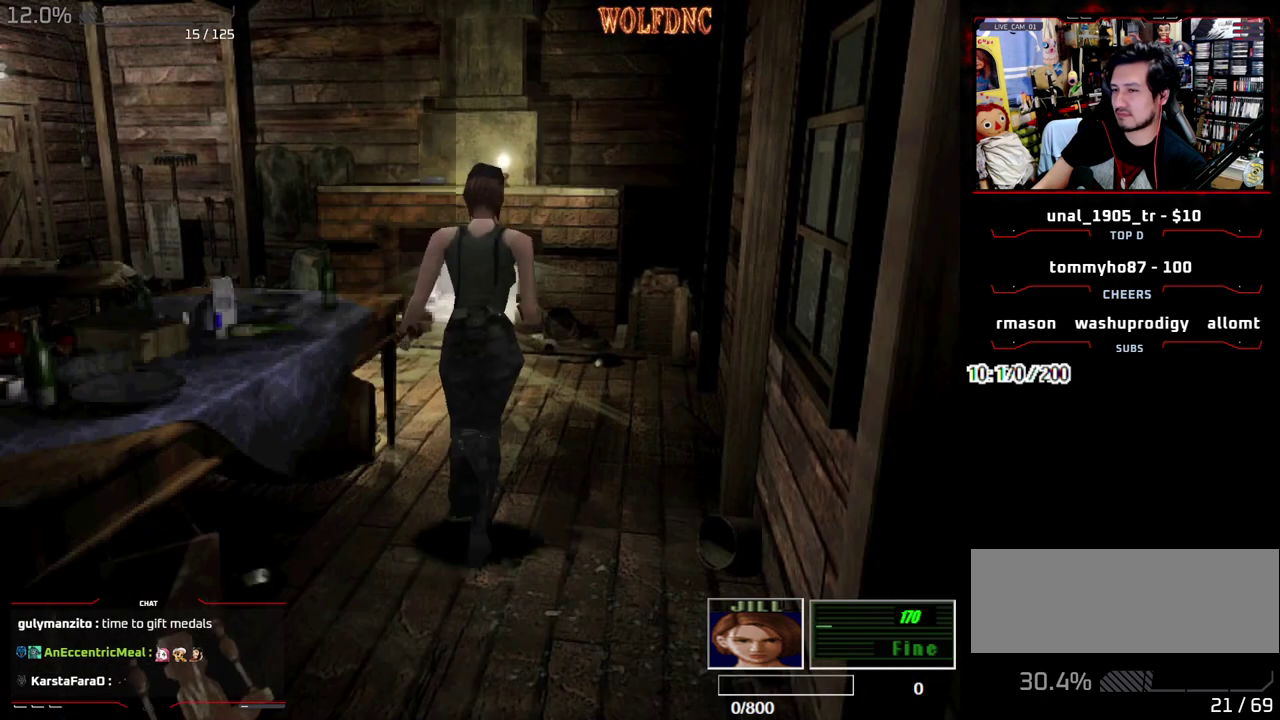
{"buttons": ["SQUARE", "DPAD_UP", "DPAD_LEFT"], "events": [[183, "DPAD_LEFT", "down"]]}
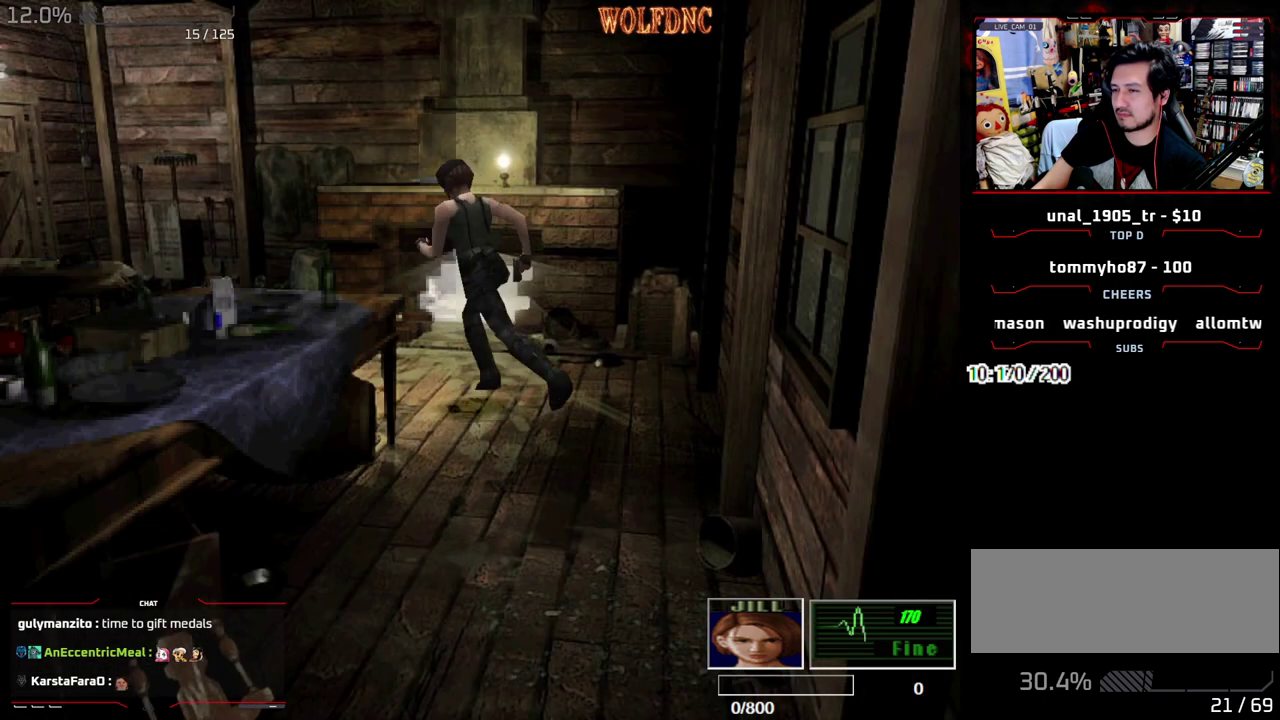
{"buttons": ["SQUARE", "DPAD_UP"], "events": [[100, "DPAD_LEFT", "up"]]}
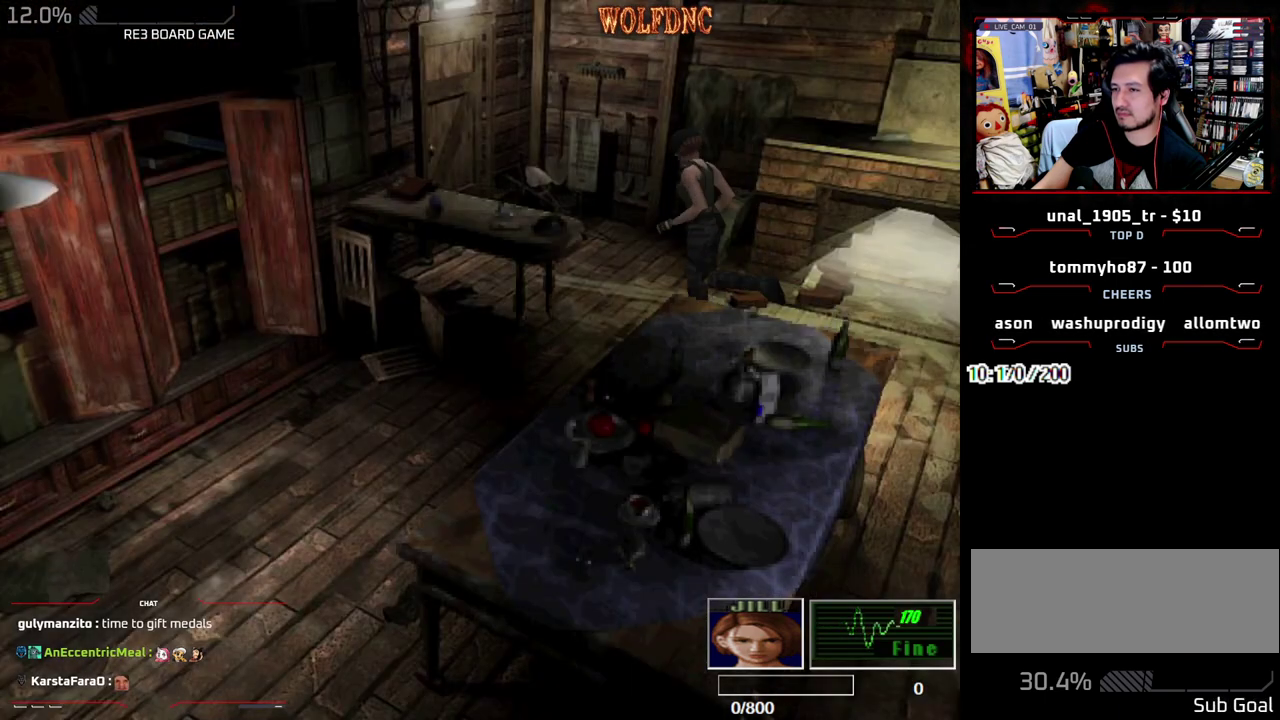
{"buttons": ["CROSS", "SQUARE", "DPAD_UP"], "events": [[167, "CROSS", "down"], [350, "DPAD_LEFT", "down"], [400, "DPAD_LEFT", "up"]]}